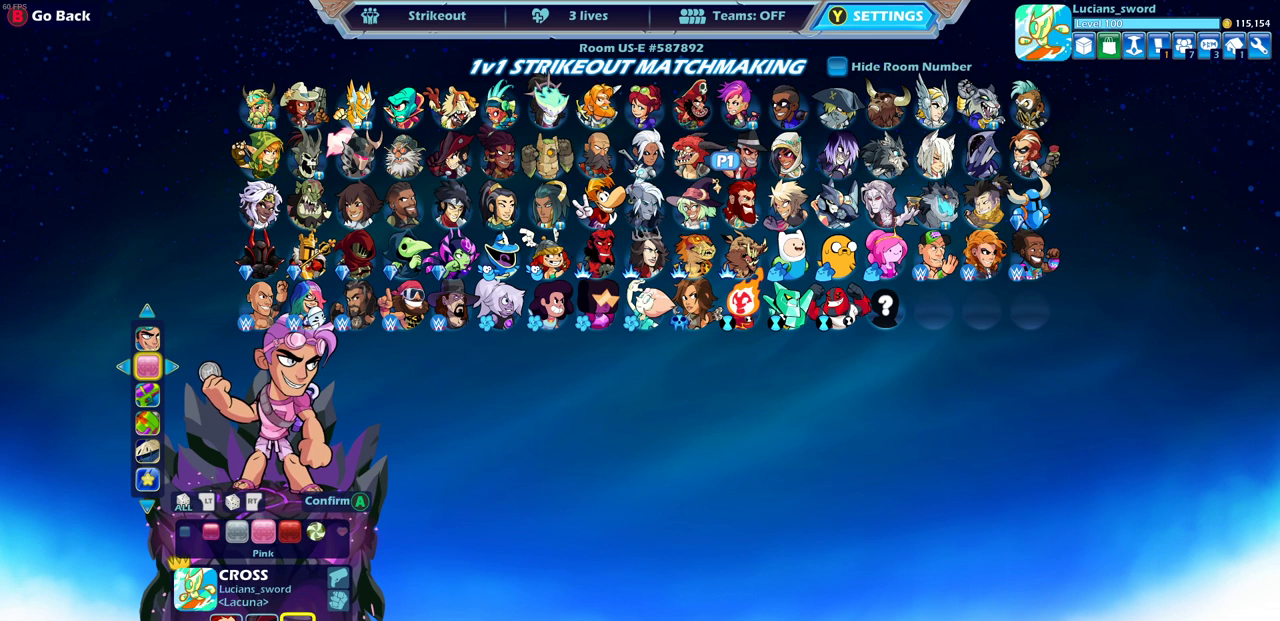
Gameplay with a controller (PlayStation layout); each line is a JSON object with the inputs held at the frame after it (dt_ms = milliseconds from this image to that frame). "events" lists button and stick changes between this image and that frame as [ms after this image, input, new state], when the widget could be followed in between.
{"dt_ms": 500, "buttons": ["DPAD_RIGHT"], "left_stick": "center", "right_stick": "center"}
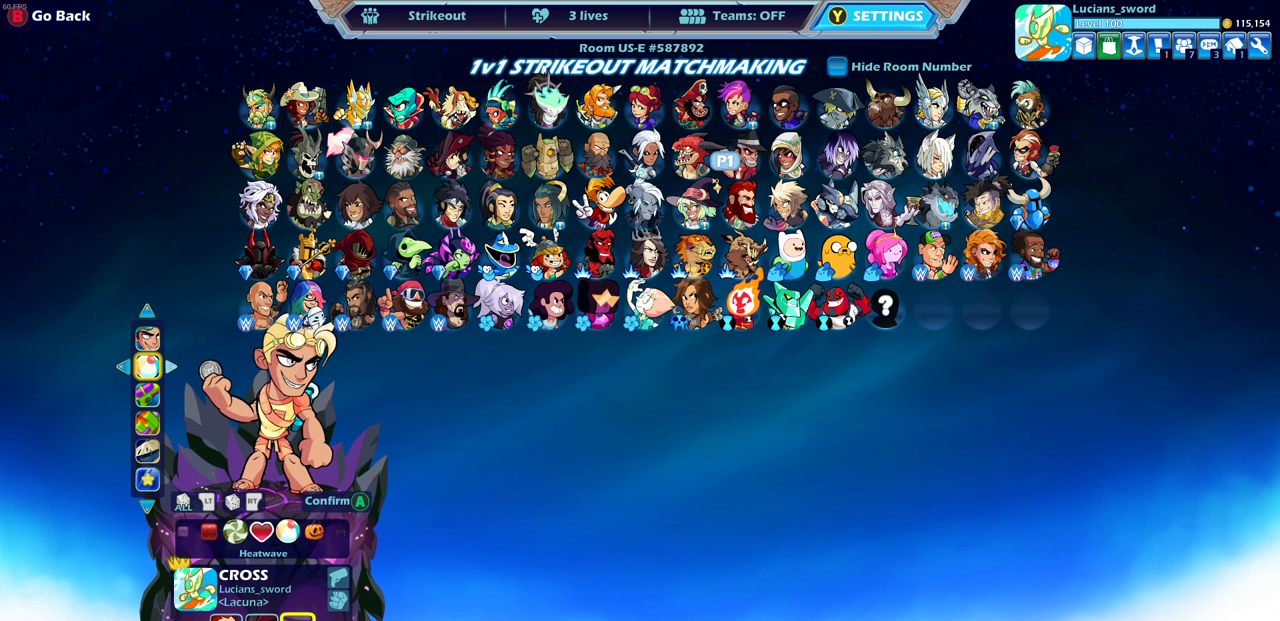
{"dt_ms": 500, "buttons": [], "left_stick": "center", "right_stick": "center", "events": [[50, "DPAD_RIGHT", "up"]]}
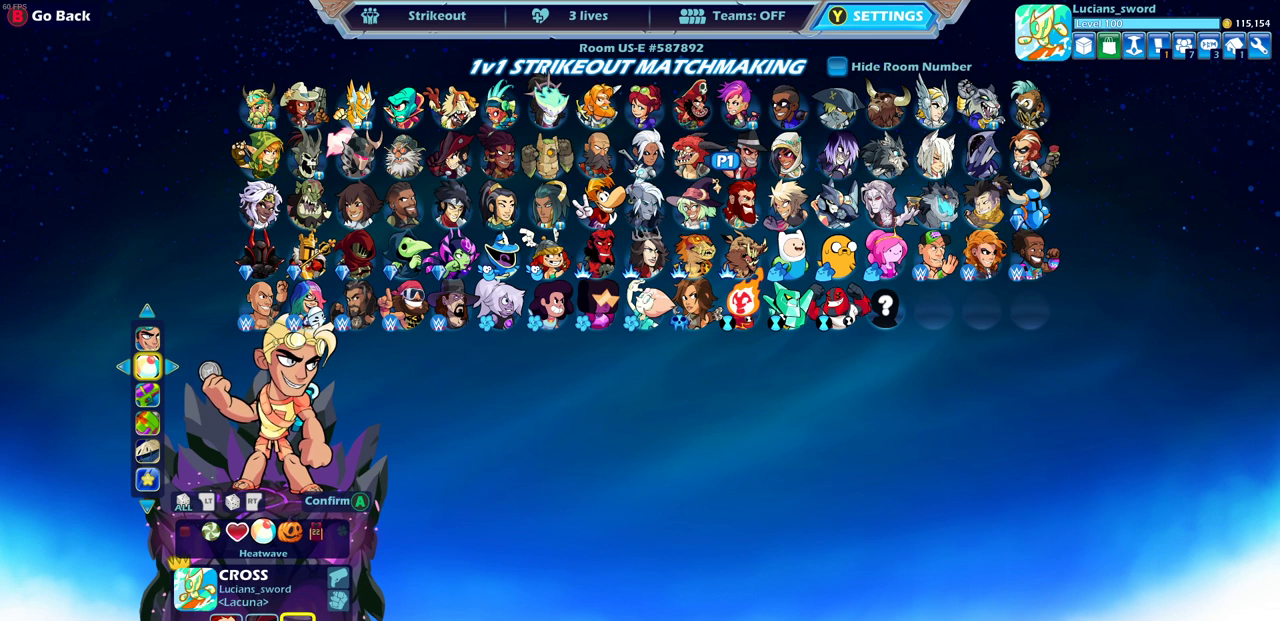
{"dt_ms": 500, "buttons": ["CROSS"], "left_stick": "center", "right_stick": "center", "events": [[433, "CROSS", "down"]]}
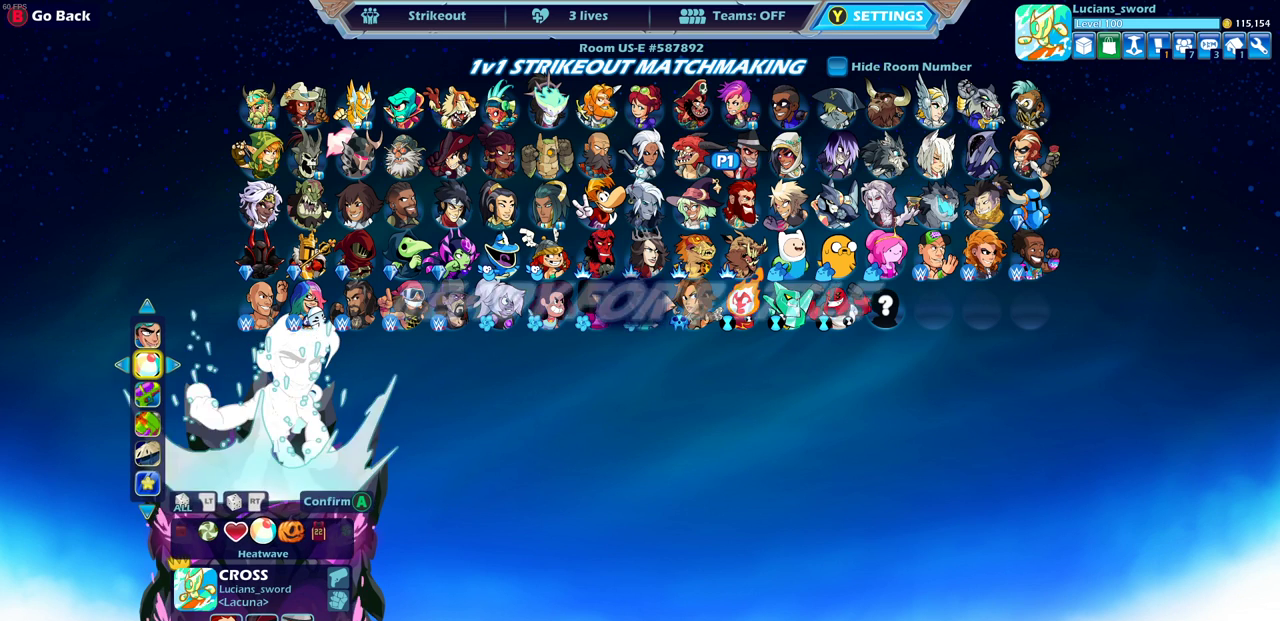
{"dt_ms": 600, "buttons": [], "left_stick": "center", "right_stick": "center", "events": [[67, "CROSS", "up"], [483, "CROSS", "down"], [583, "CROSS", "up"]]}
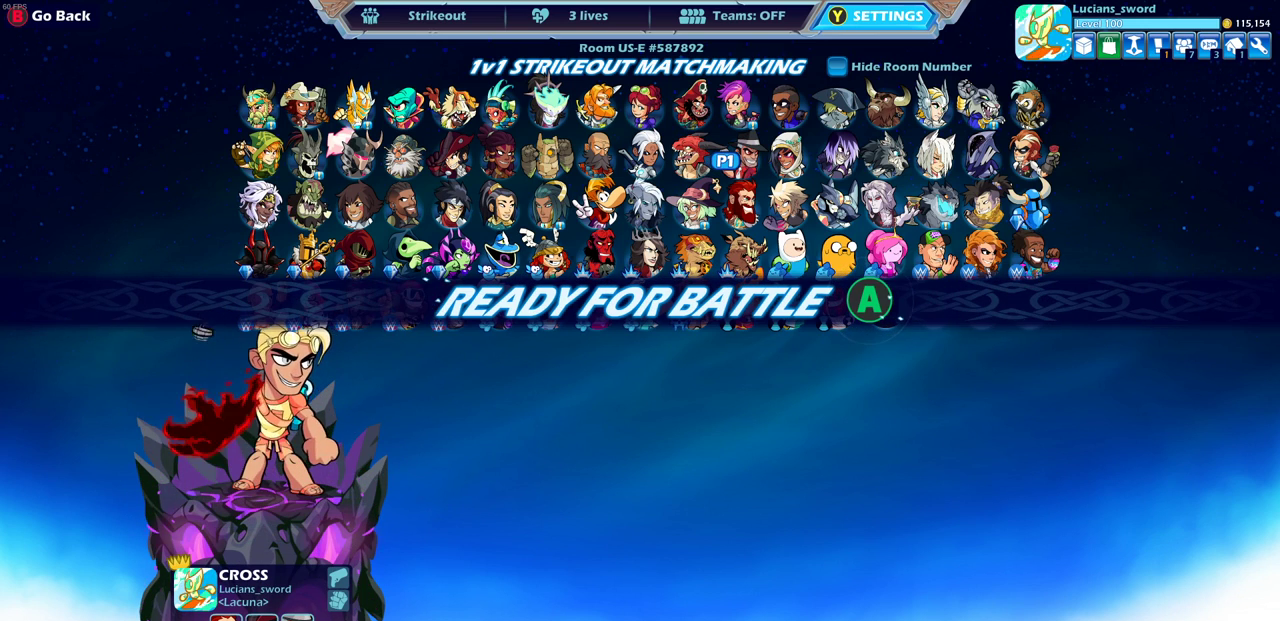
{"dt_ms": 400, "buttons": [], "left_stick": "center", "right_stick": "center", "events": []}
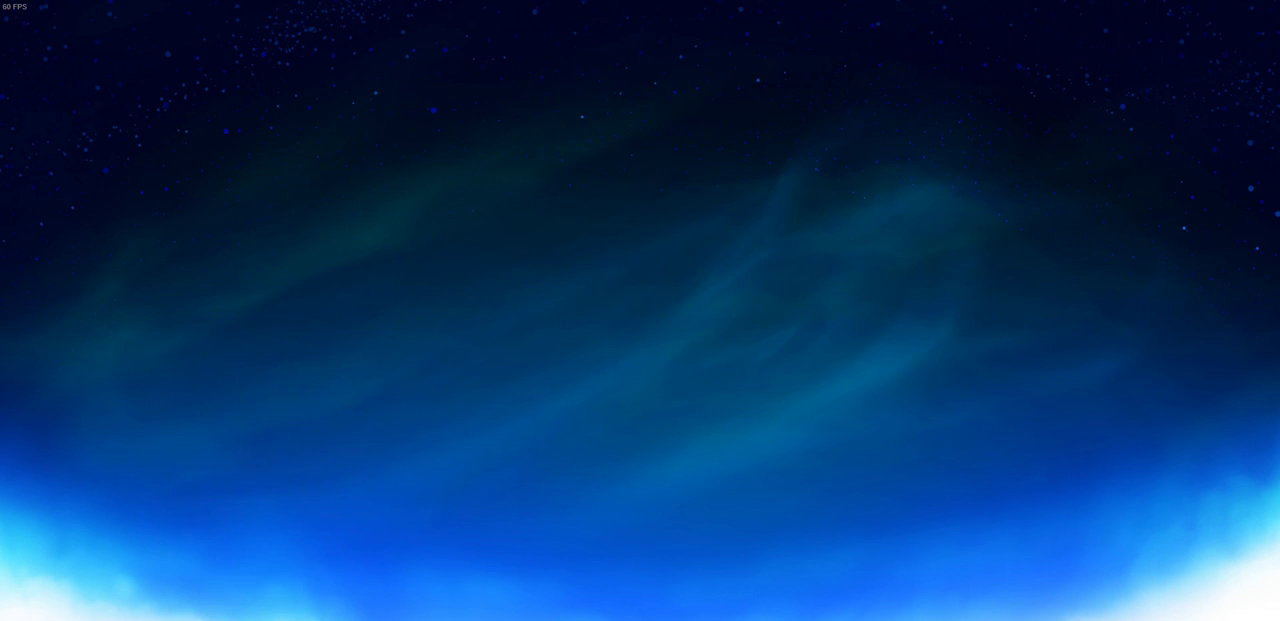
{"dt_ms": 500, "buttons": [], "left_stick": "up-left", "right_stick": "center", "events": [[233, "left_stick", "up-left"], [367, "left_stick", "right"], [467, "left_stick", "up-left"]]}
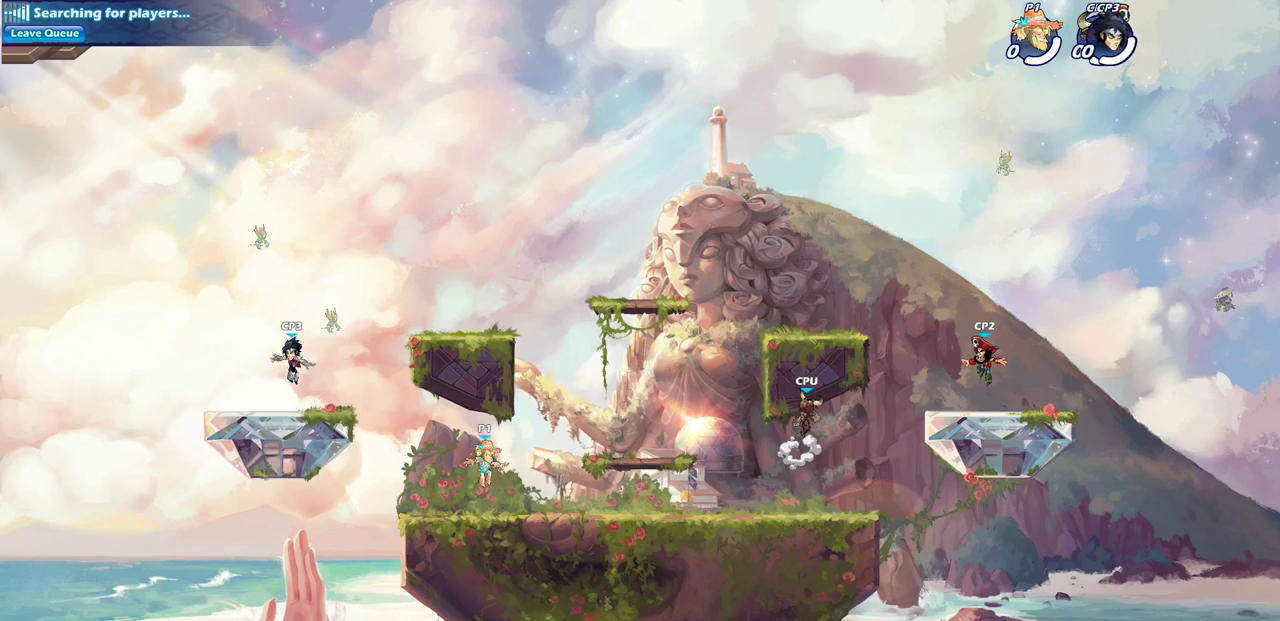
{"dt_ms": 400, "buttons": [], "left_stick": "right", "right_stick": "center", "events": [[67, "left_stick", "right"], [150, "left_stick", "left"], [233, "left_stick", "right"], [300, "left_stick", "center"], [367, "left_stick", "right"]]}
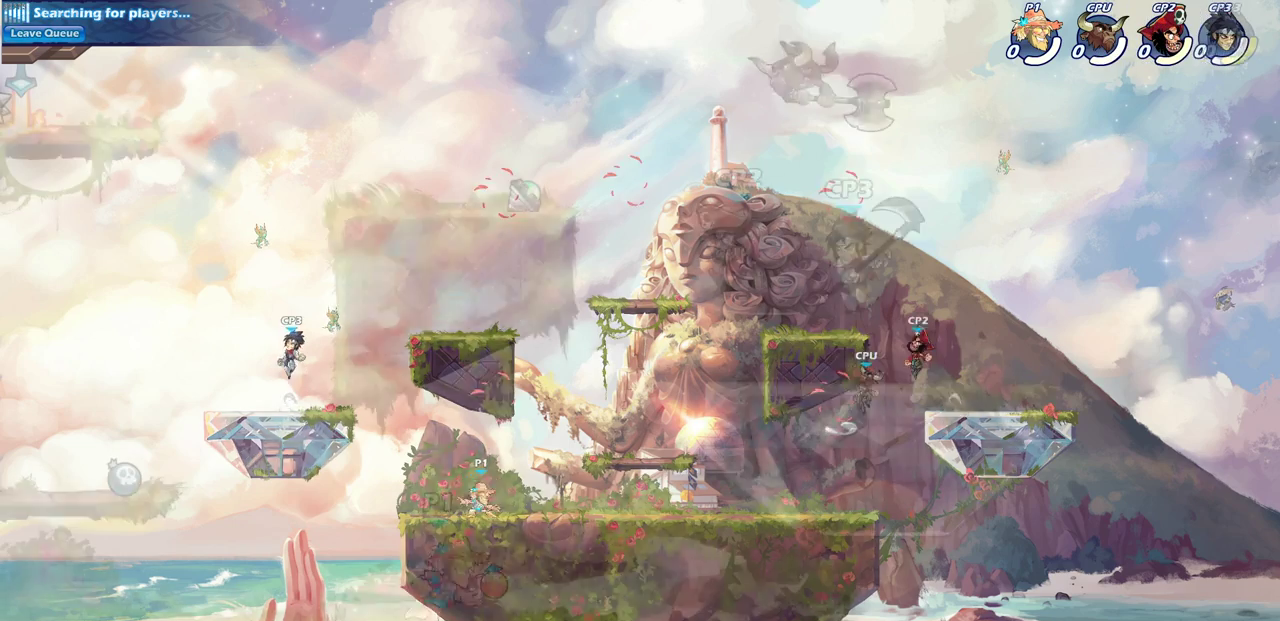
{"dt_ms": 700, "buttons": [], "left_stick": "center", "right_stick": "center", "events": [[50, "CIRCLE", "down"], [100, "left_stick", "up-right"], [150, "CIRCLE", "up"], [183, "left_stick", "right"], [233, "left_stick", "center"], [250, "CROSS", "down"], [300, "CROSS", "up"]]}
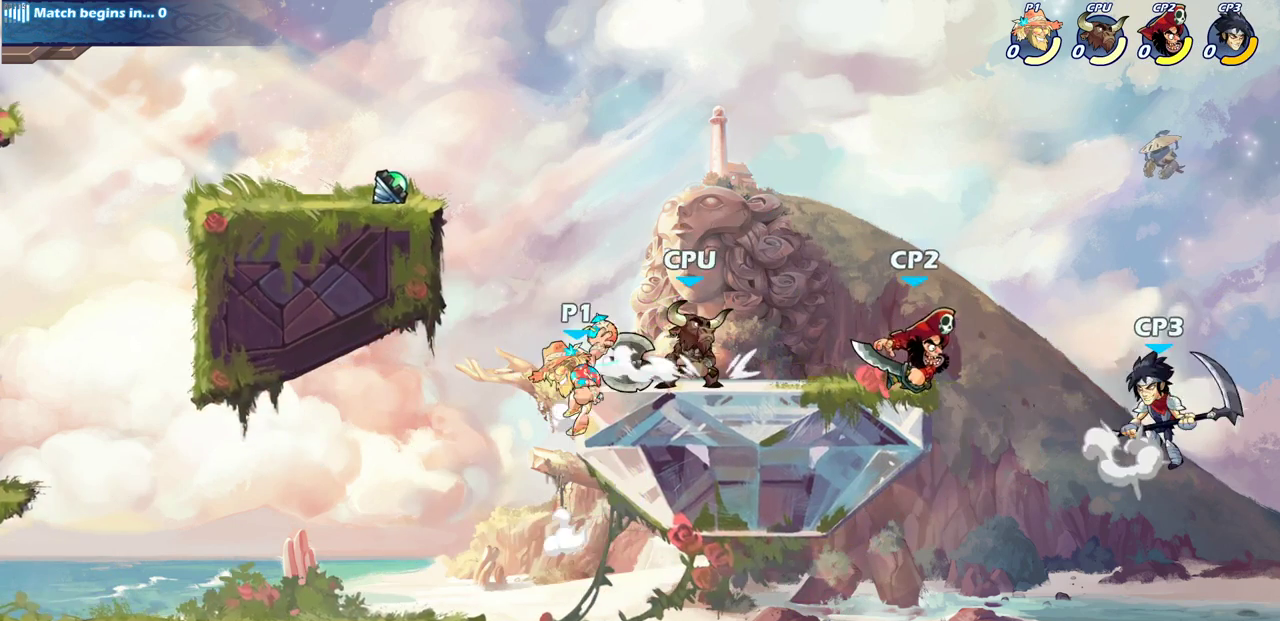
{"dt_ms": 400, "buttons": [], "left_stick": "right", "right_stick": "center", "events": [[233, "CROSS", "down"], [300, "left_stick", "right"], [367, "CROSS", "up"]]}
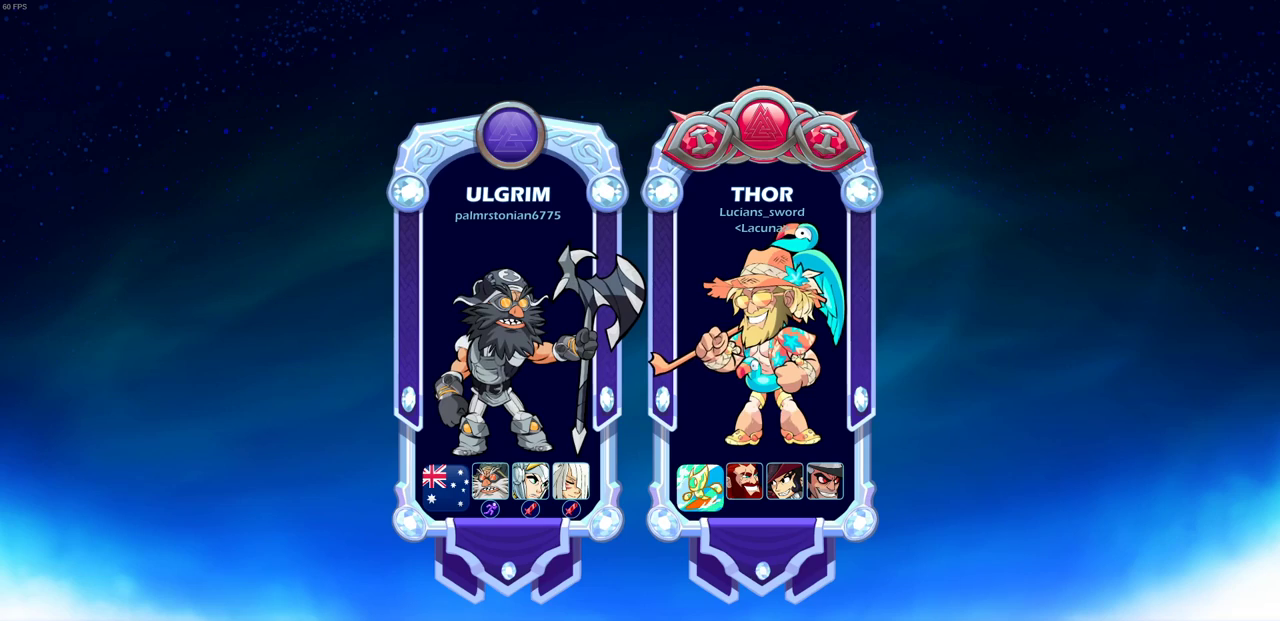
{"dt_ms": 500, "buttons": [], "left_stick": "center", "right_stick": "center", "events": [[150, "left_stick", "center"]]}